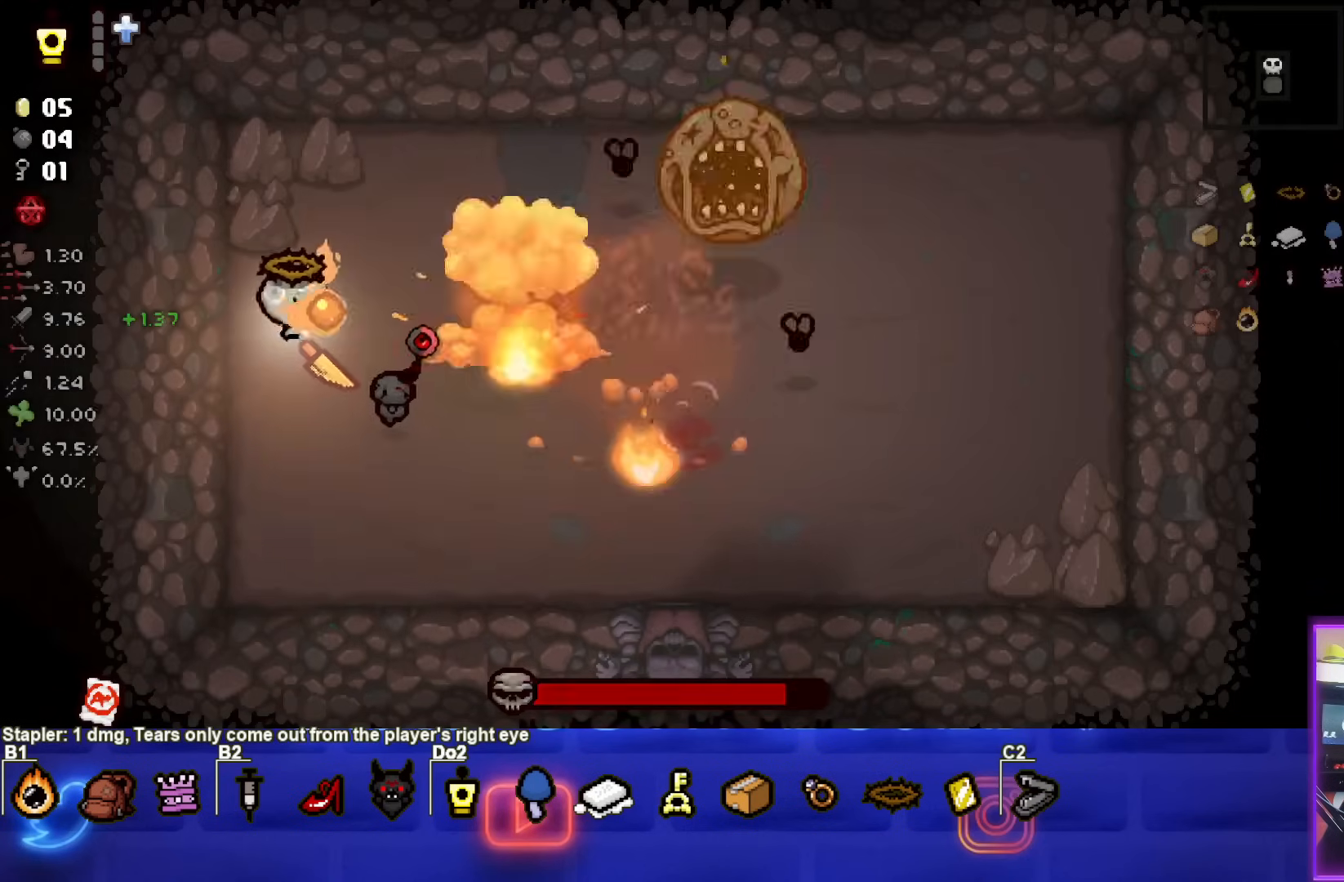
Gameplay with a controller (PlayStation layout); each line is a JSON object with the inputs held at the frame after it. "events" lists button and stick changes between this image and that frame as [ms after this image, input, new state], when the widget could be followed in between. Not read: L3 R3 right_stick.
{"buttons": ["CIRCLE"], "left_stick": "center", "events": [[67, "left_stick", "up-left"], [217, "left_stick", "up-right"], [450, "left_stick", "center"]]}
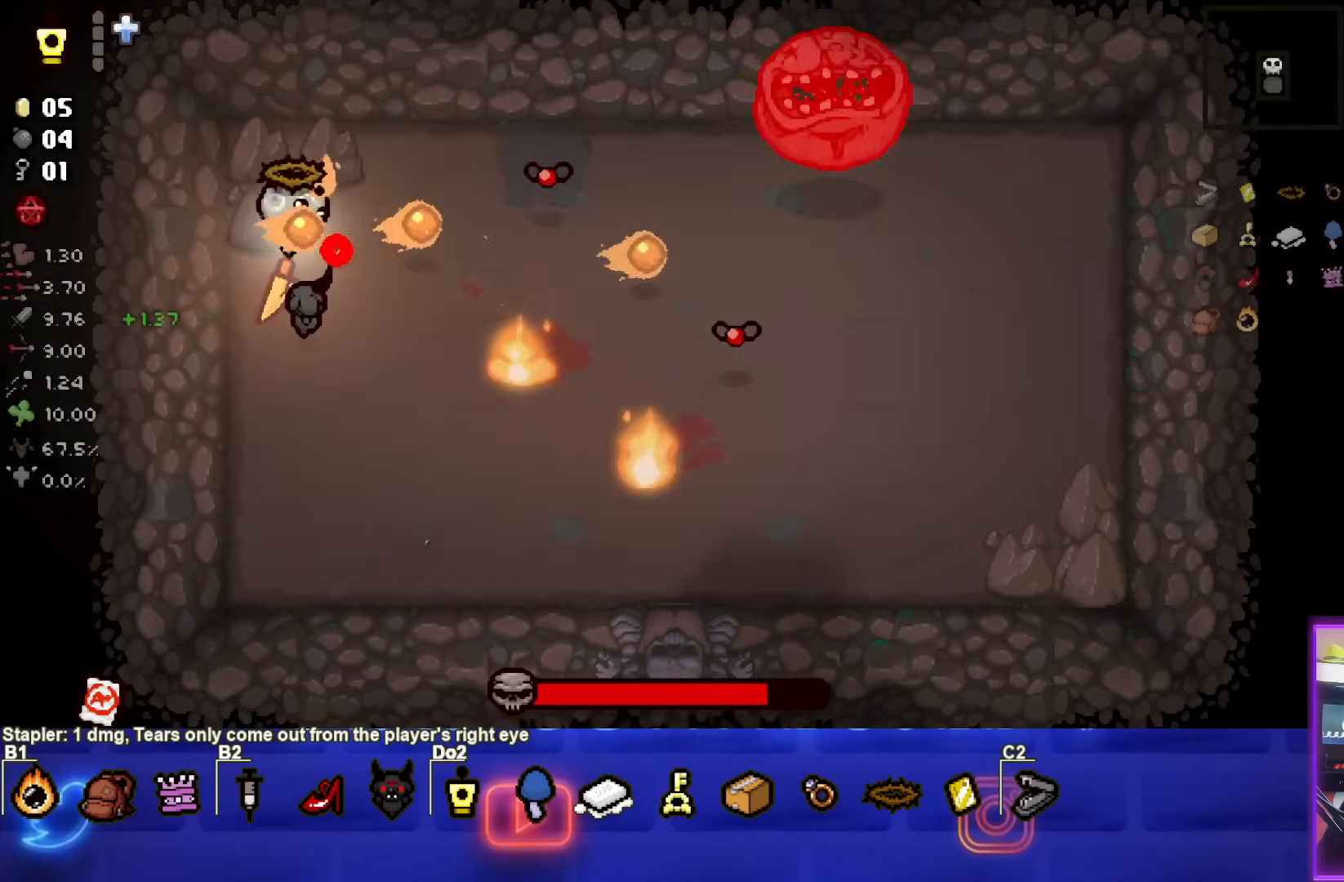
{"buttons": ["CIRCLE"], "left_stick": "down-right", "events": [[200, "left_stick", "down"], [317, "CIRCLE", "up"], [350, "left_stick", "down-right"], [400, "CIRCLE", "down"]]}
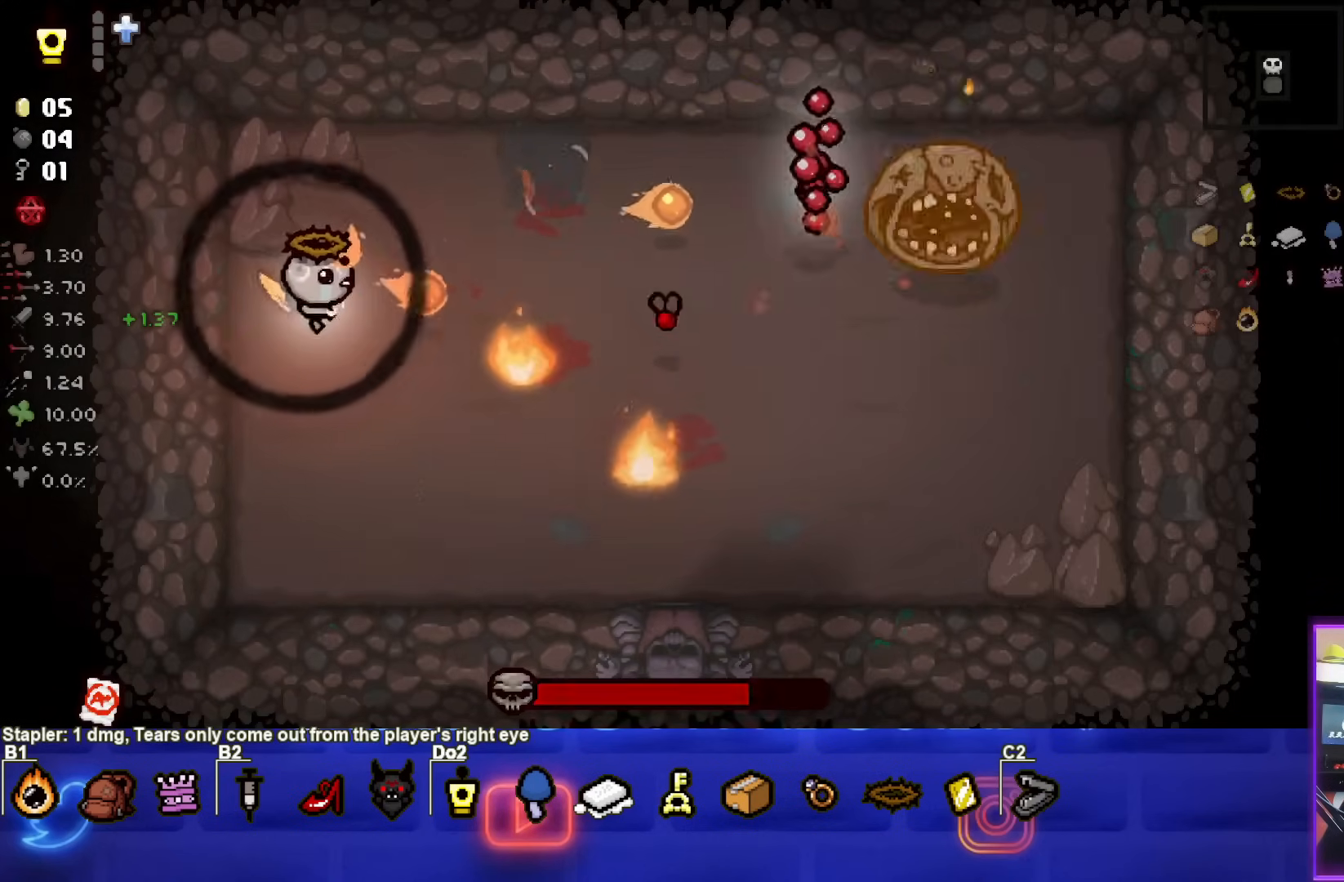
{"buttons": ["CIRCLE"], "left_stick": "up-left", "events": [[33, "left_stick", "center"], [167, "left_stick", "left"], [417, "left_stick", "up-left"]]}
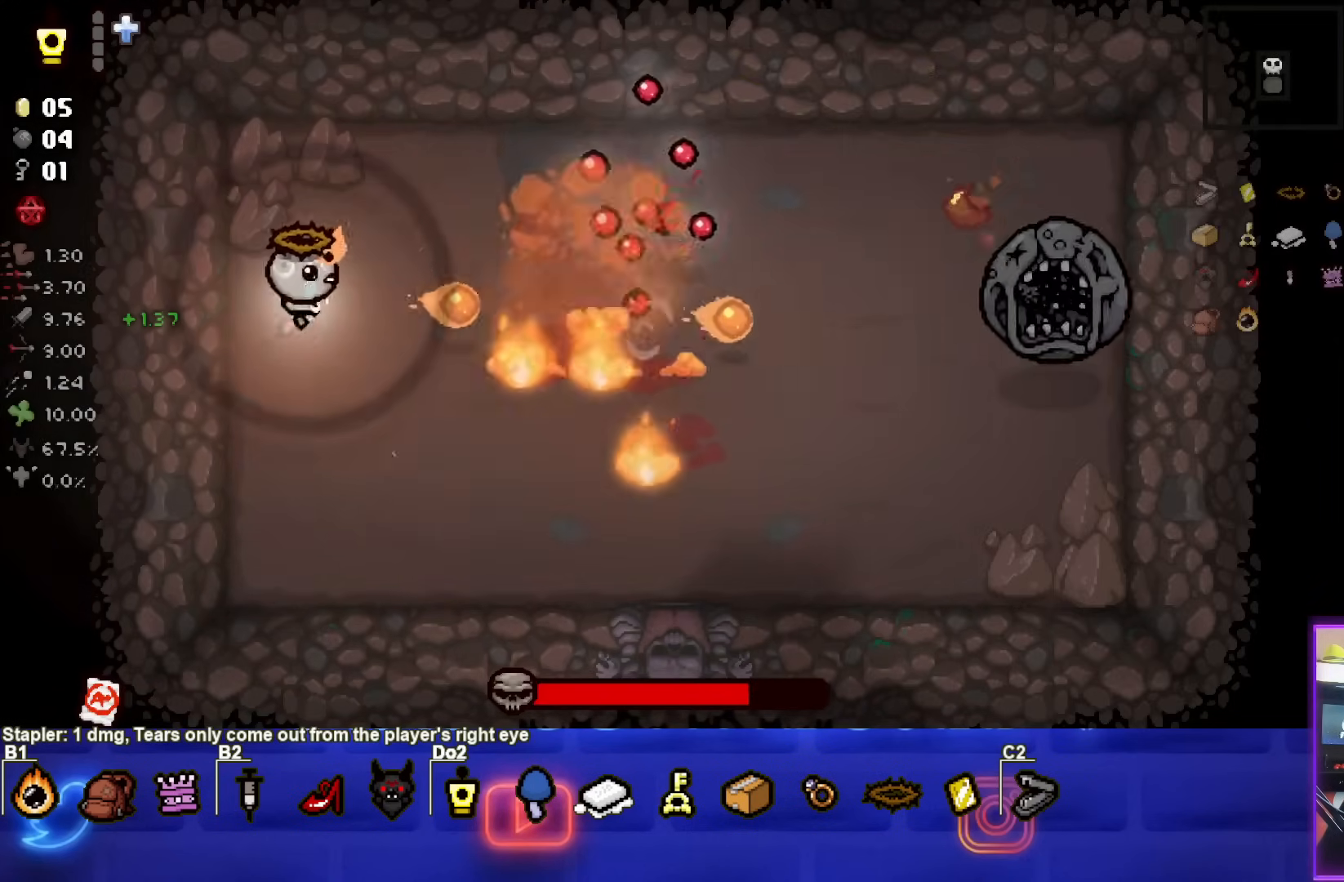
{"buttons": [], "left_stick": "up-left", "events": [[50, "CIRCLE", "up"], [317, "left_stick", "center"], [450, "left_stick", "up-left"]]}
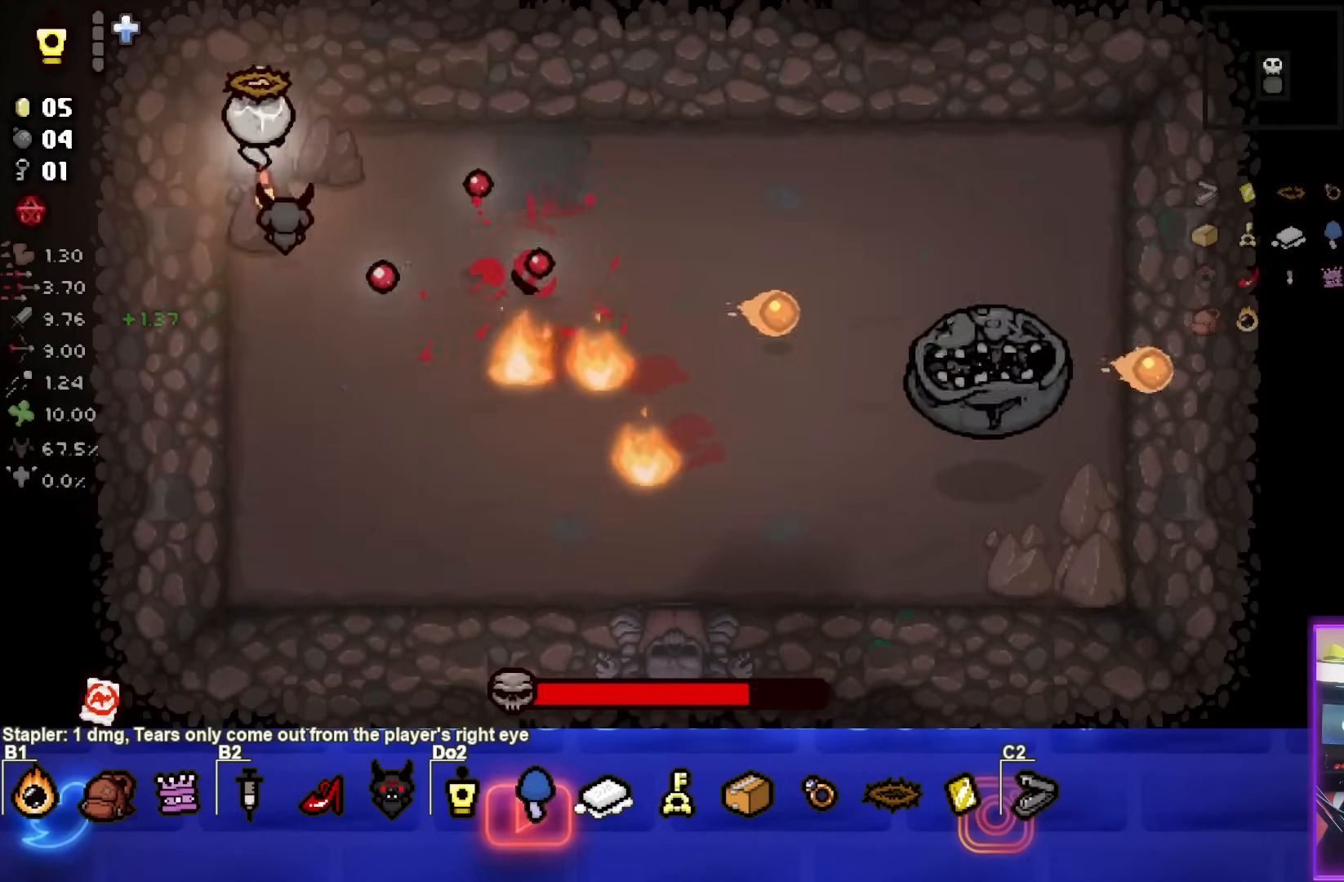
{"buttons": [], "left_stick": "down", "events": [[50, "left_stick", "up-right"], [217, "left_stick", "down-right"], [450, "left_stick", "down"]]}
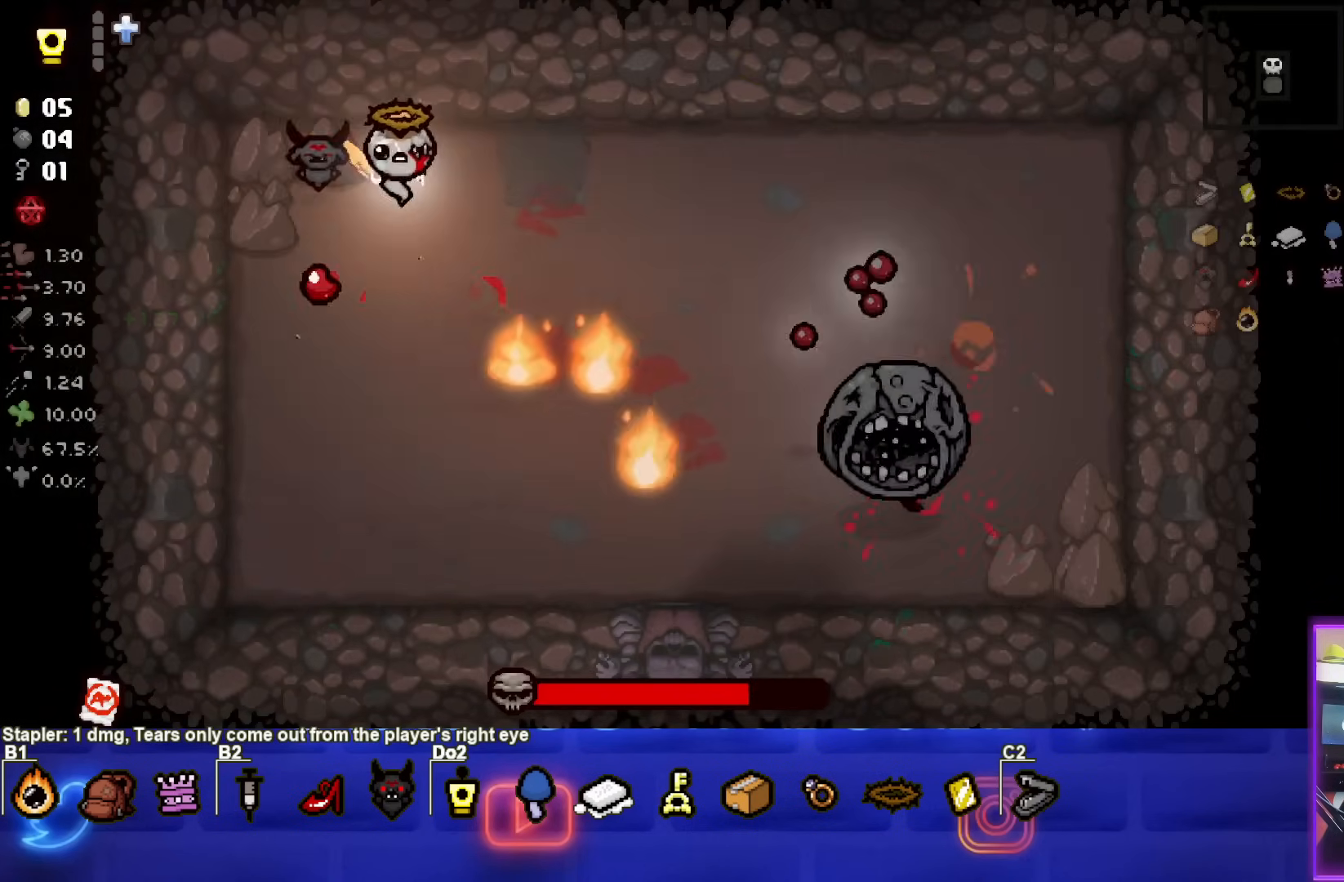
{"buttons": ["CIRCLE"], "left_stick": "up", "events": [[250, "CIRCLE", "down"], [333, "left_stick", "up"]]}
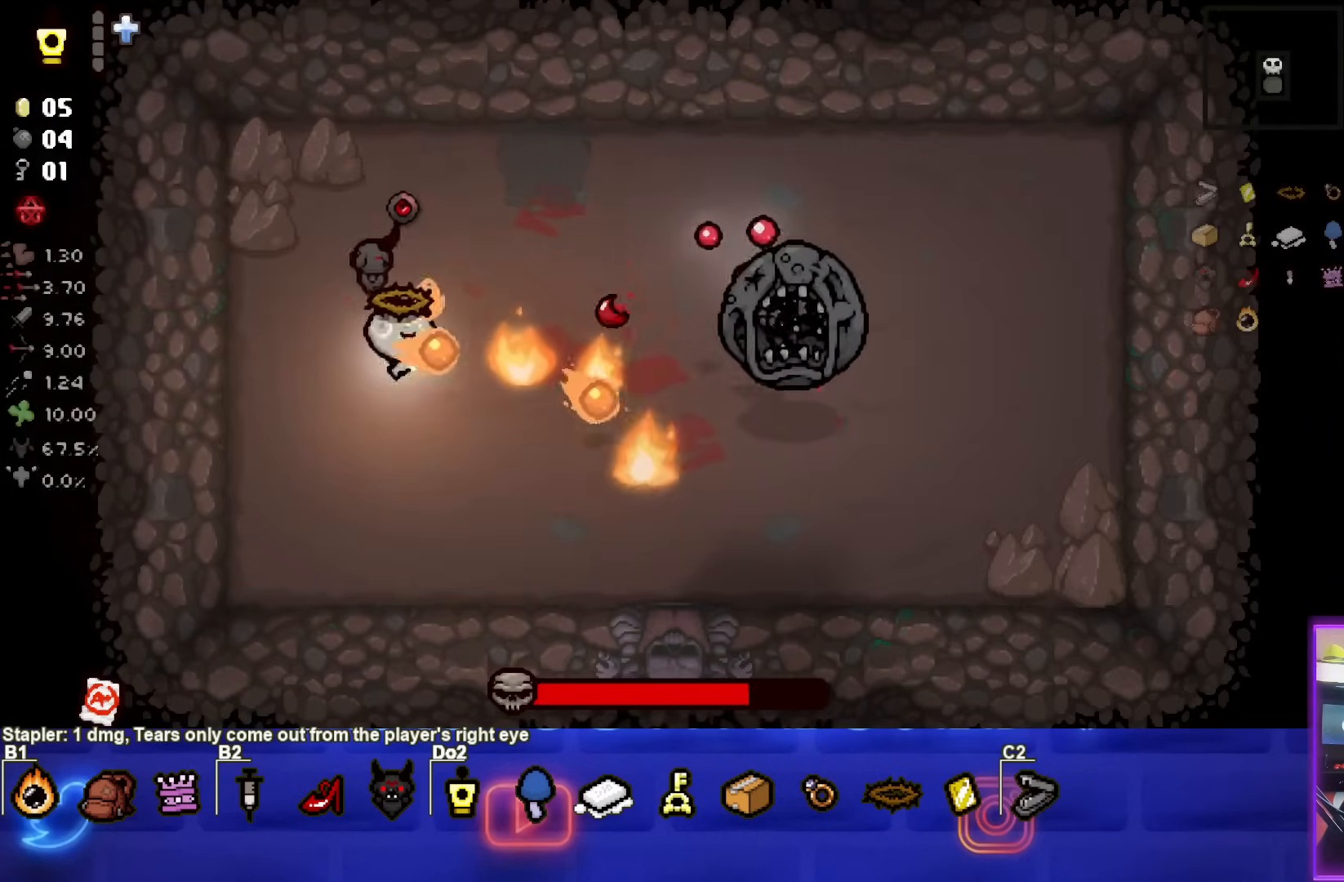
{"buttons": ["CIRCLE"], "left_stick": "up-left", "events": [[117, "left_stick", "center"], [233, "left_stick", "up"], [350, "left_stick", "center"], [450, "left_stick", "up-left"]]}
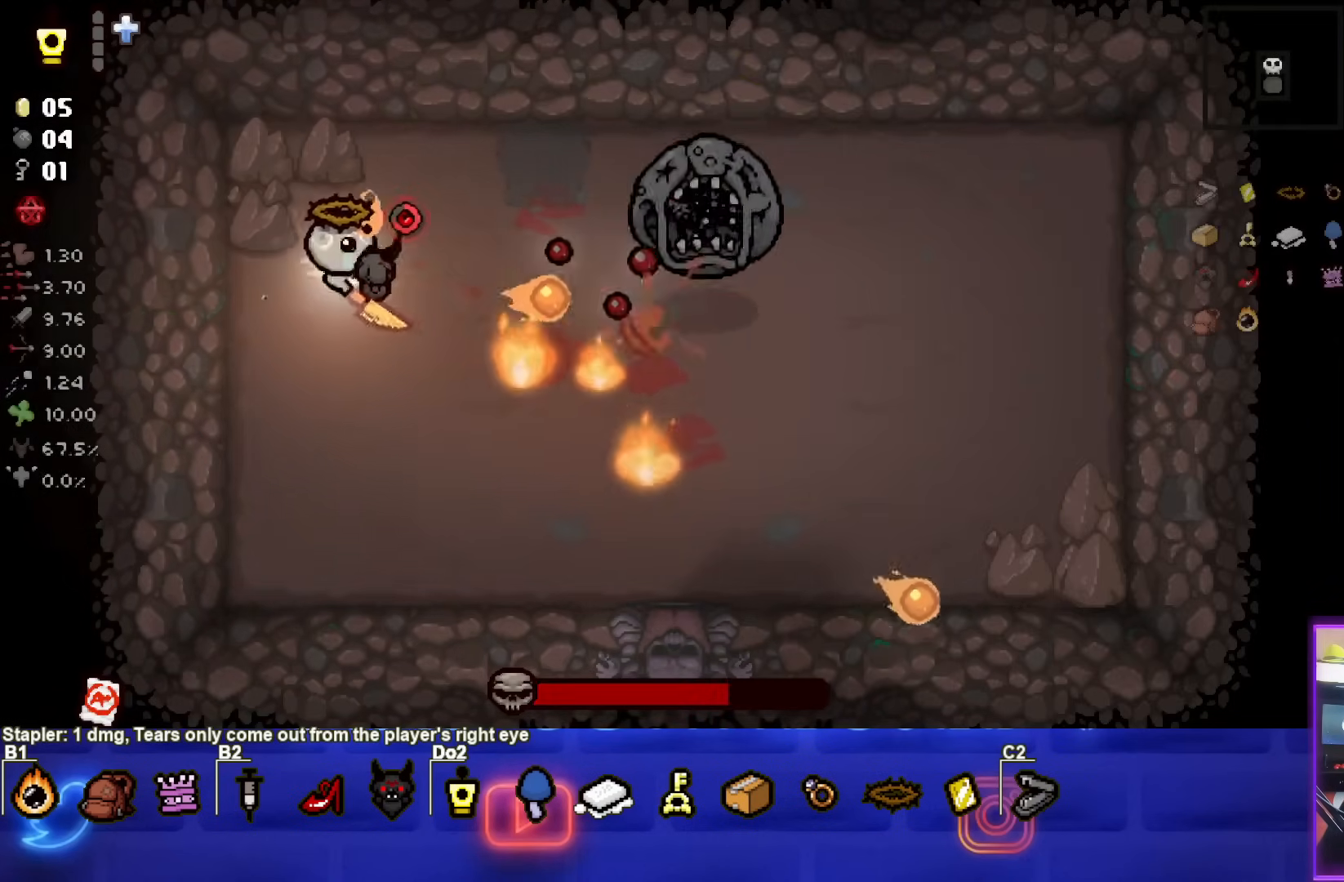
{"buttons": ["CIRCLE"], "left_stick": "center", "events": [[283, "left_stick", "center"]]}
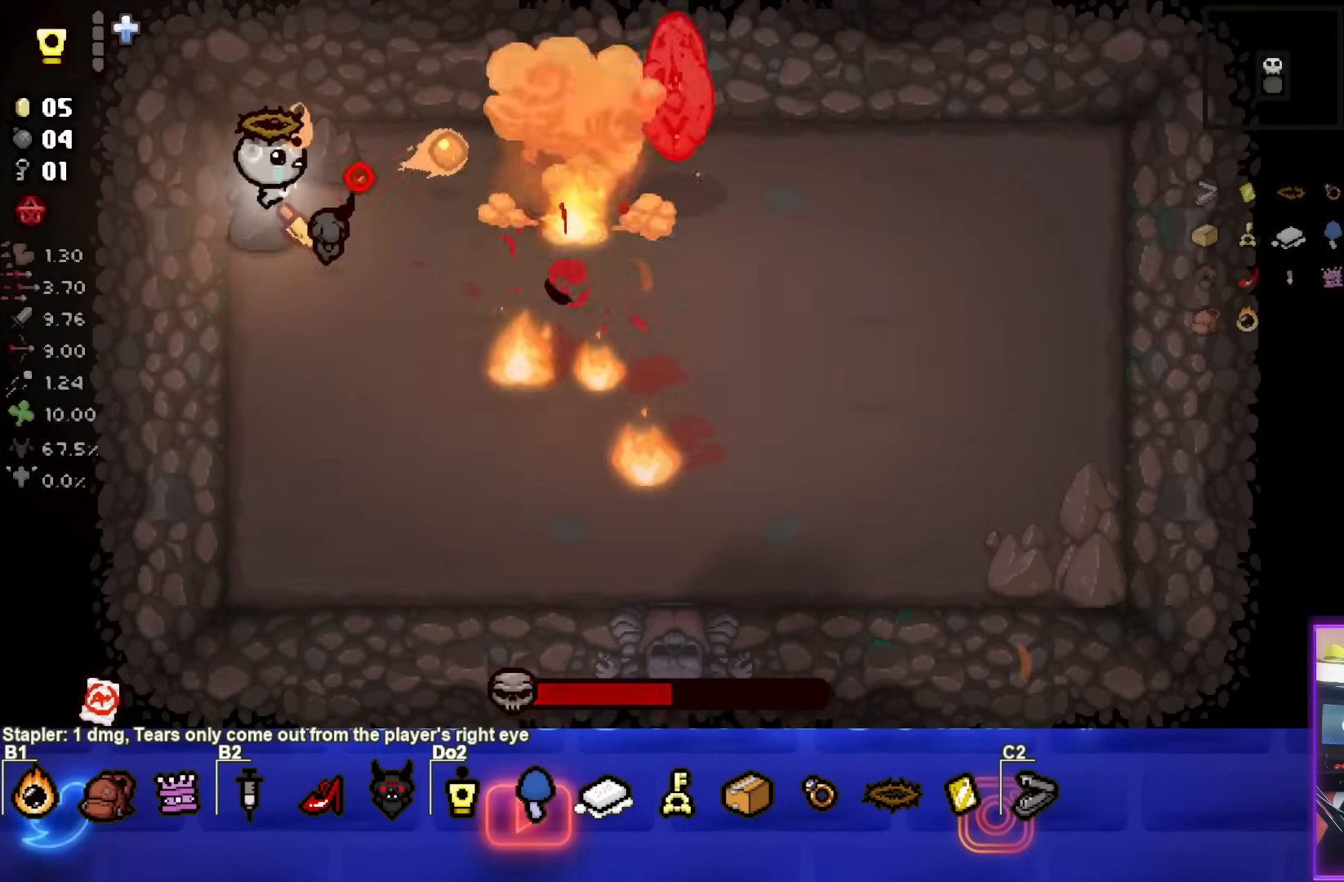
{"buttons": [], "left_stick": "down", "events": [[183, "left_stick", "down"], [300, "CIRCLE", "up"]]}
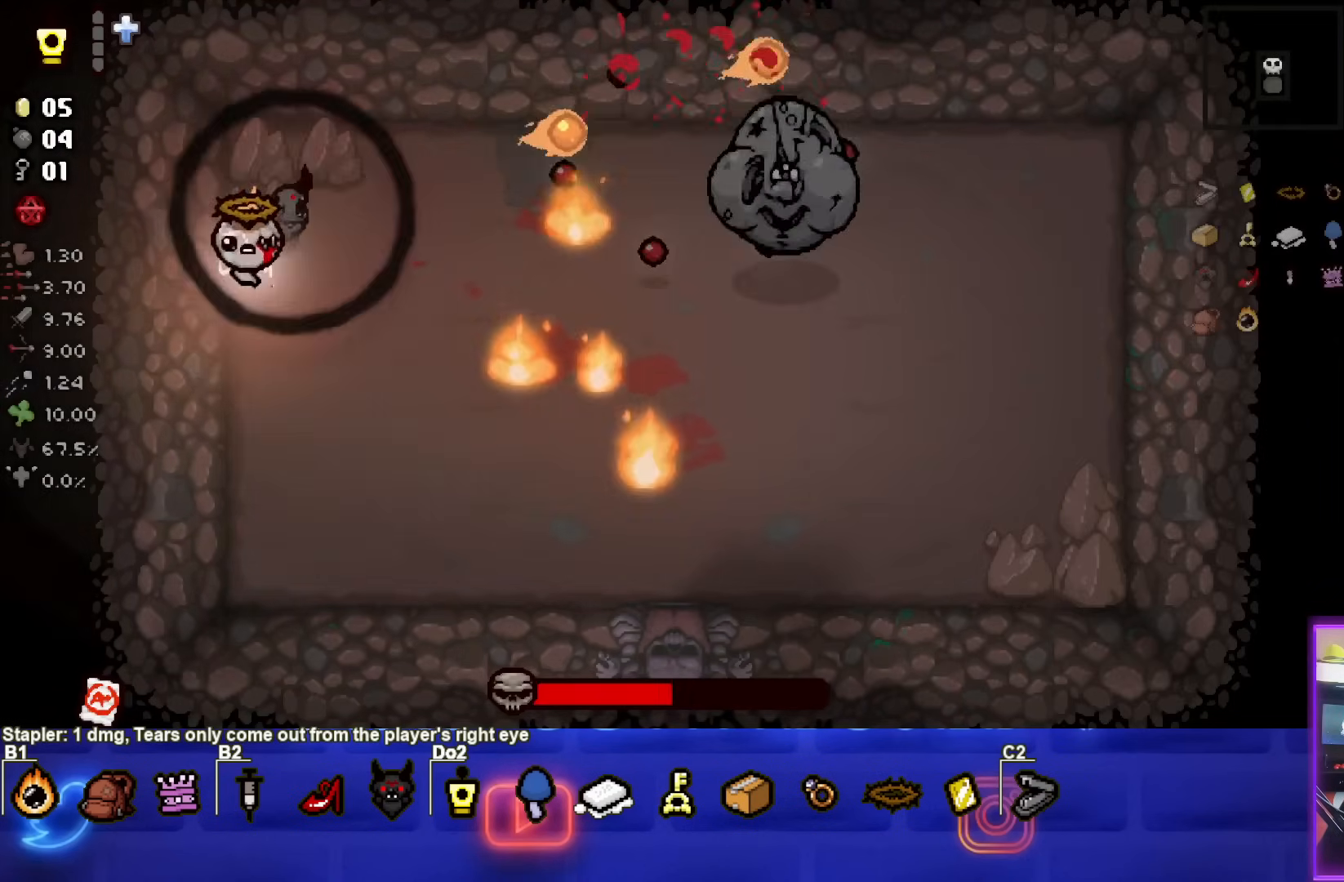
{"buttons": ["CIRCLE"], "left_stick": "right", "events": [[67, "CIRCLE", "down"], [483, "left_stick", "right"]]}
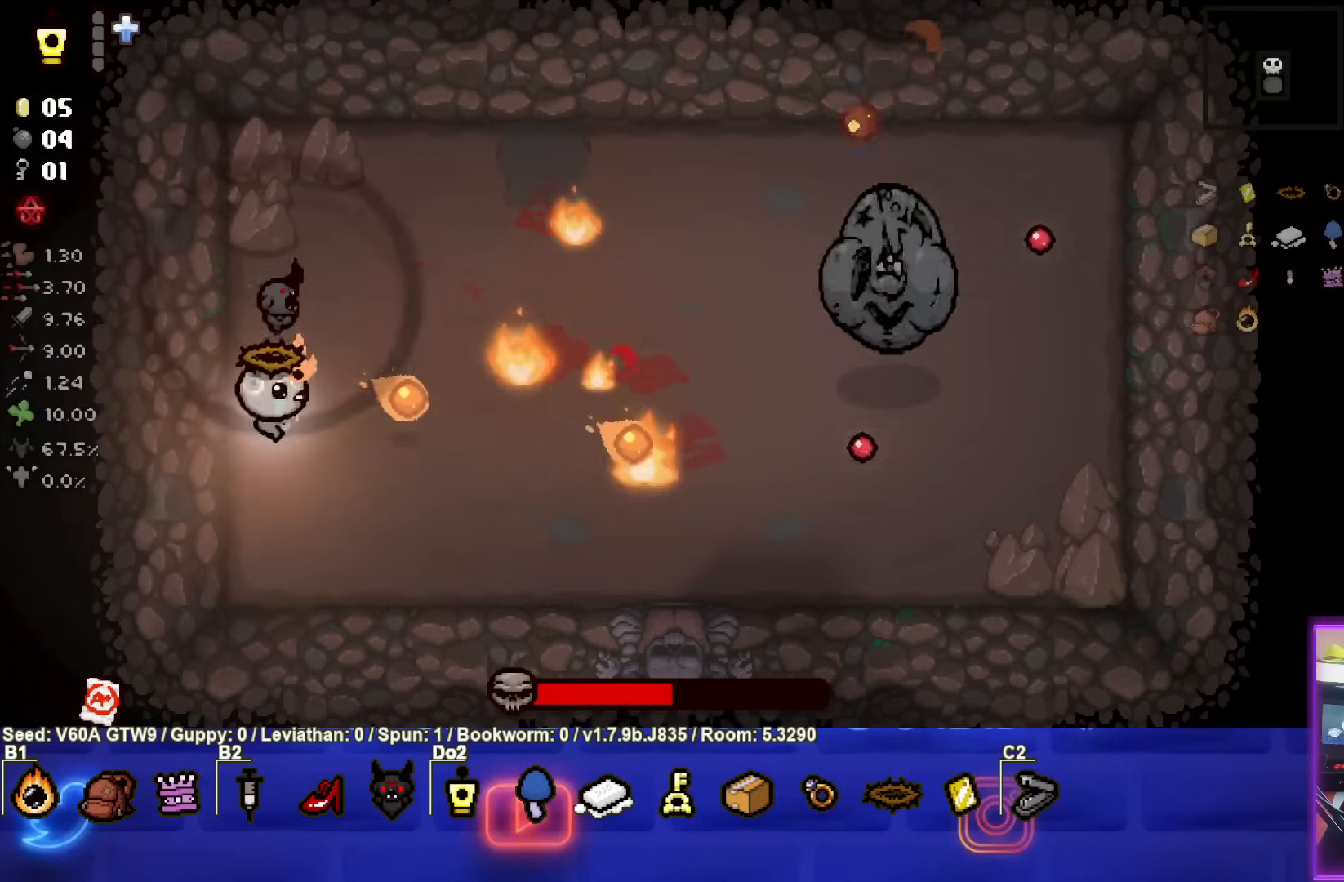
{"buttons": ["CIRCLE"], "left_stick": "right", "events": []}
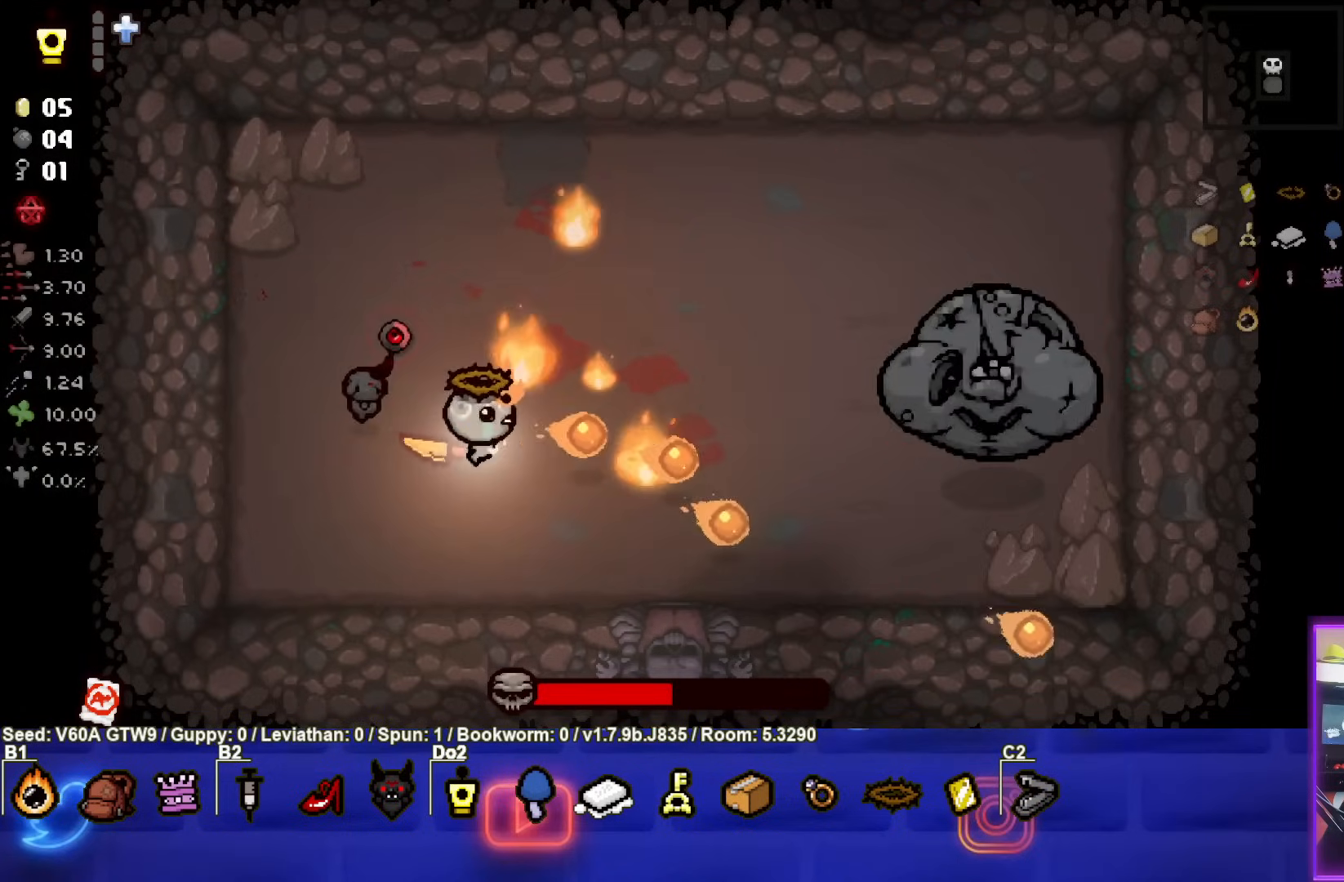
{"buttons": ["CIRCLE"], "left_stick": "down-left", "events": [[17, "left_stick", "down-left"]]}
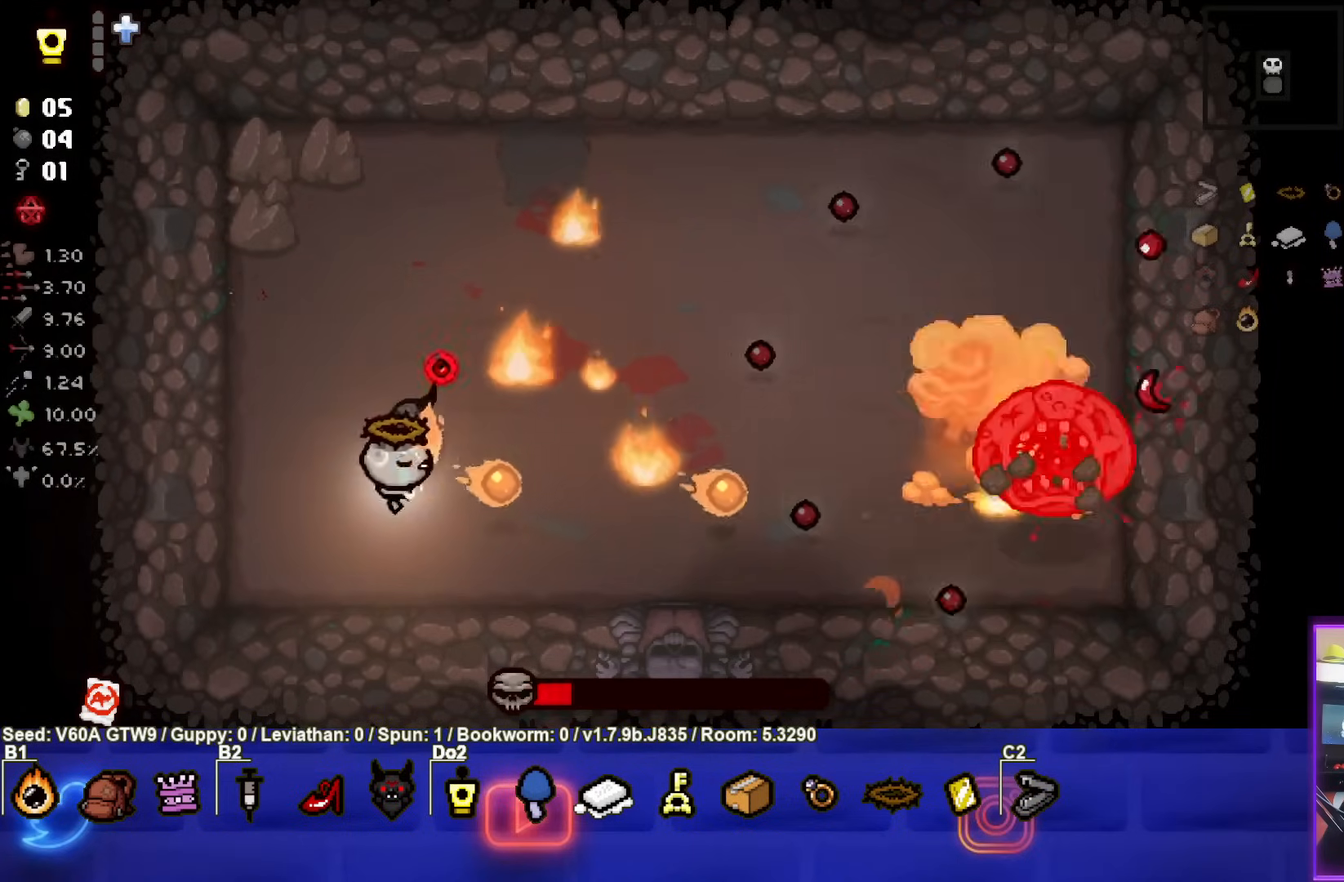
{"buttons": ["CIRCLE"], "left_stick": "up-left", "events": [[33, "CIRCLE", "up"], [33, "left_stick", "up-left"], [83, "CIRCLE", "down"]]}
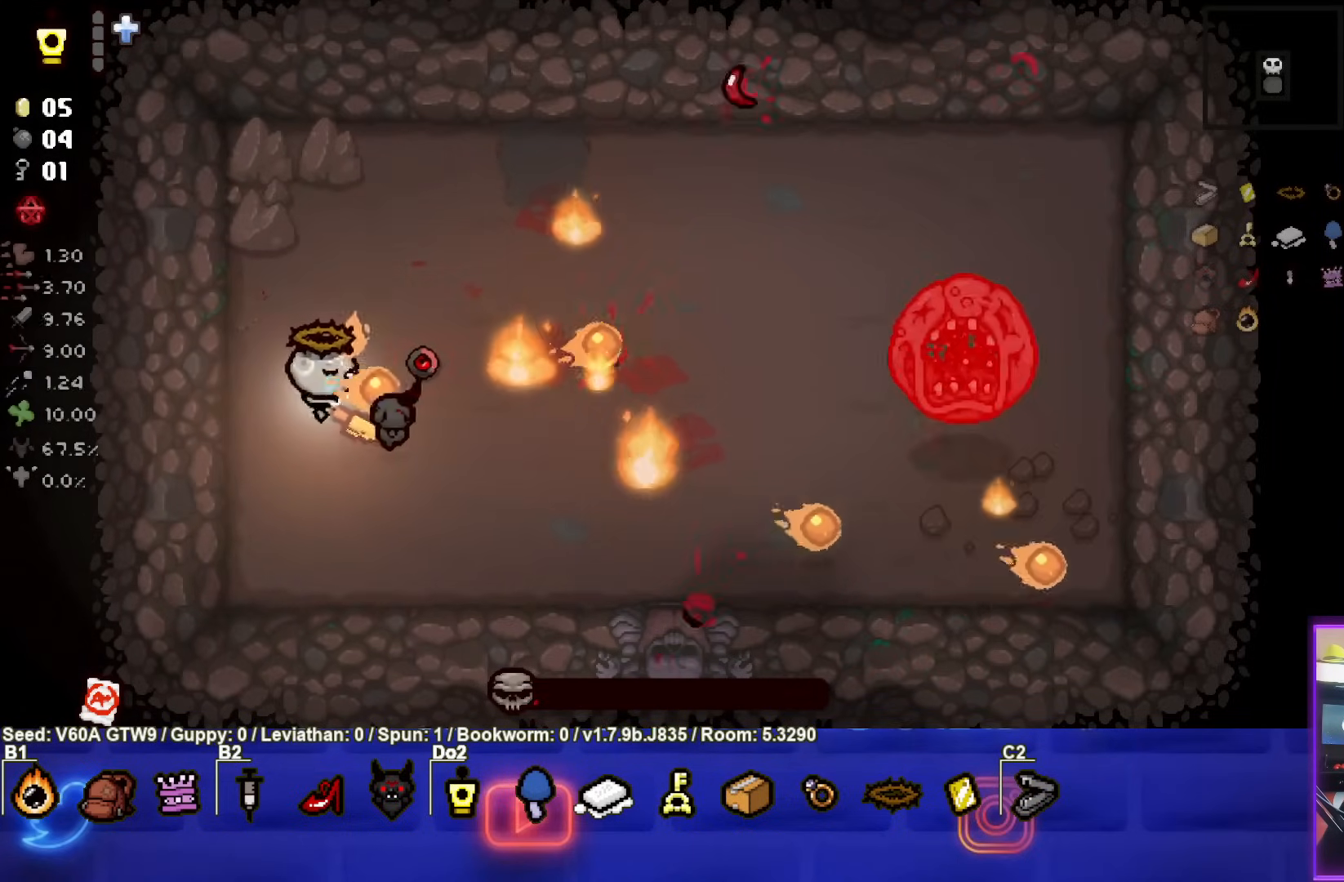
{"buttons": ["CIRCLE"], "left_stick": "center", "events": [[167, "left_stick", "up"], [267, "left_stick", "up-right"], [500, "left_stick", "center"]]}
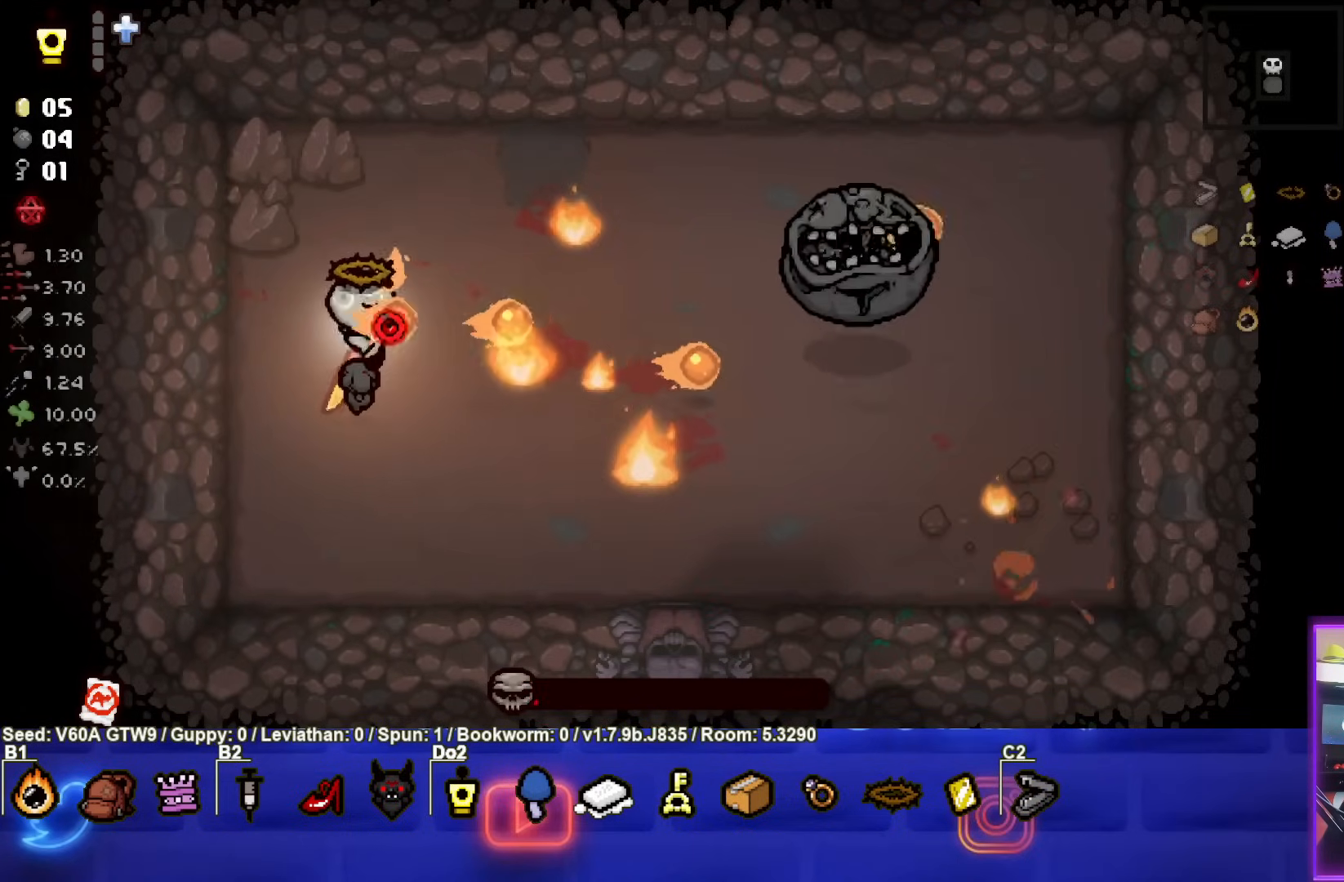
{"buttons": ["CIRCLE"], "left_stick": "up-left", "events": [[267, "left_stick", "up"], [400, "left_stick", "up-left"]]}
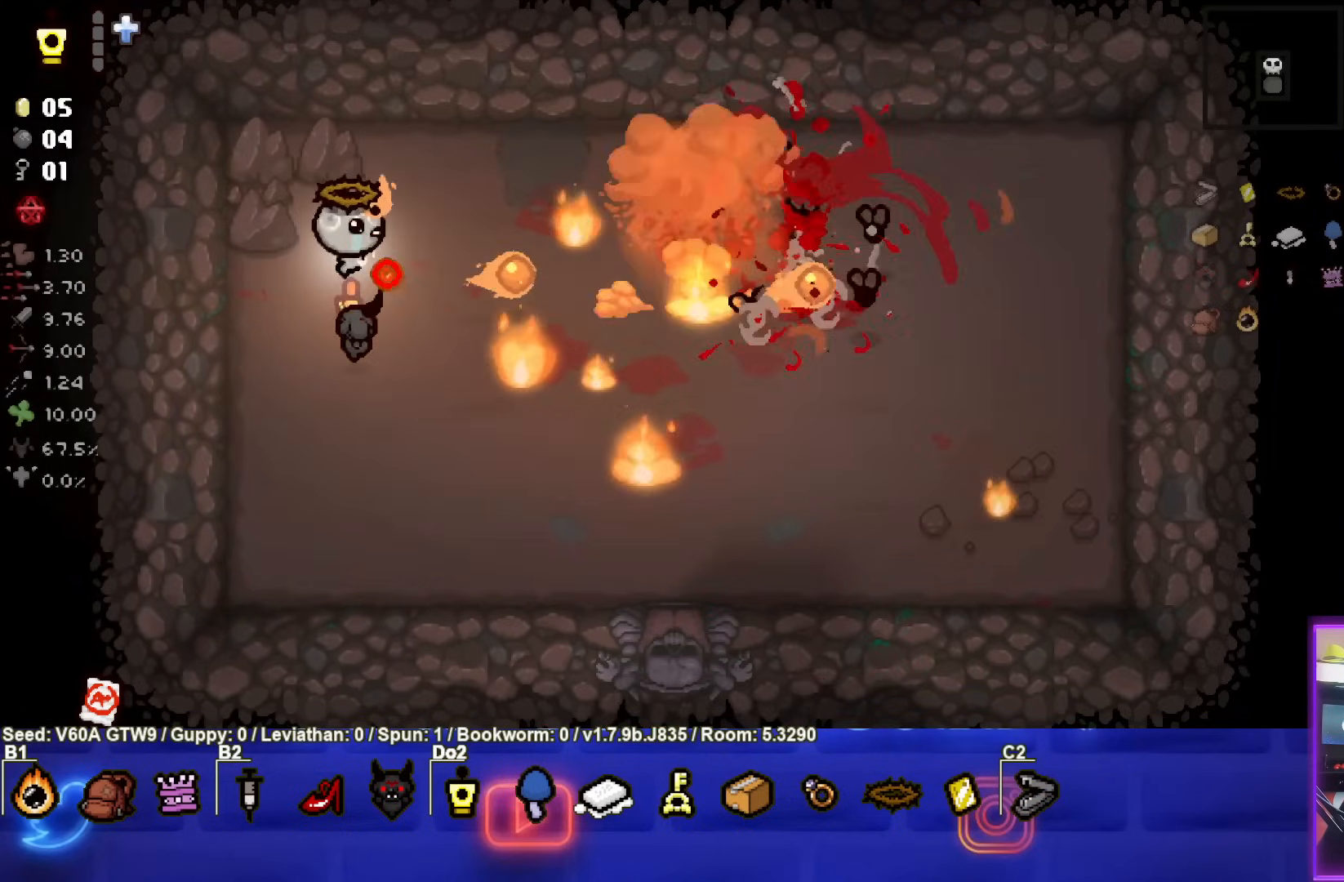
{"buttons": [], "left_stick": "down", "events": [[100, "left_stick", "down-left"], [200, "left_stick", "down"], [300, "left_stick", "down-left"], [350, "CIRCLE", "up"], [467, "left_stick", "down"]]}
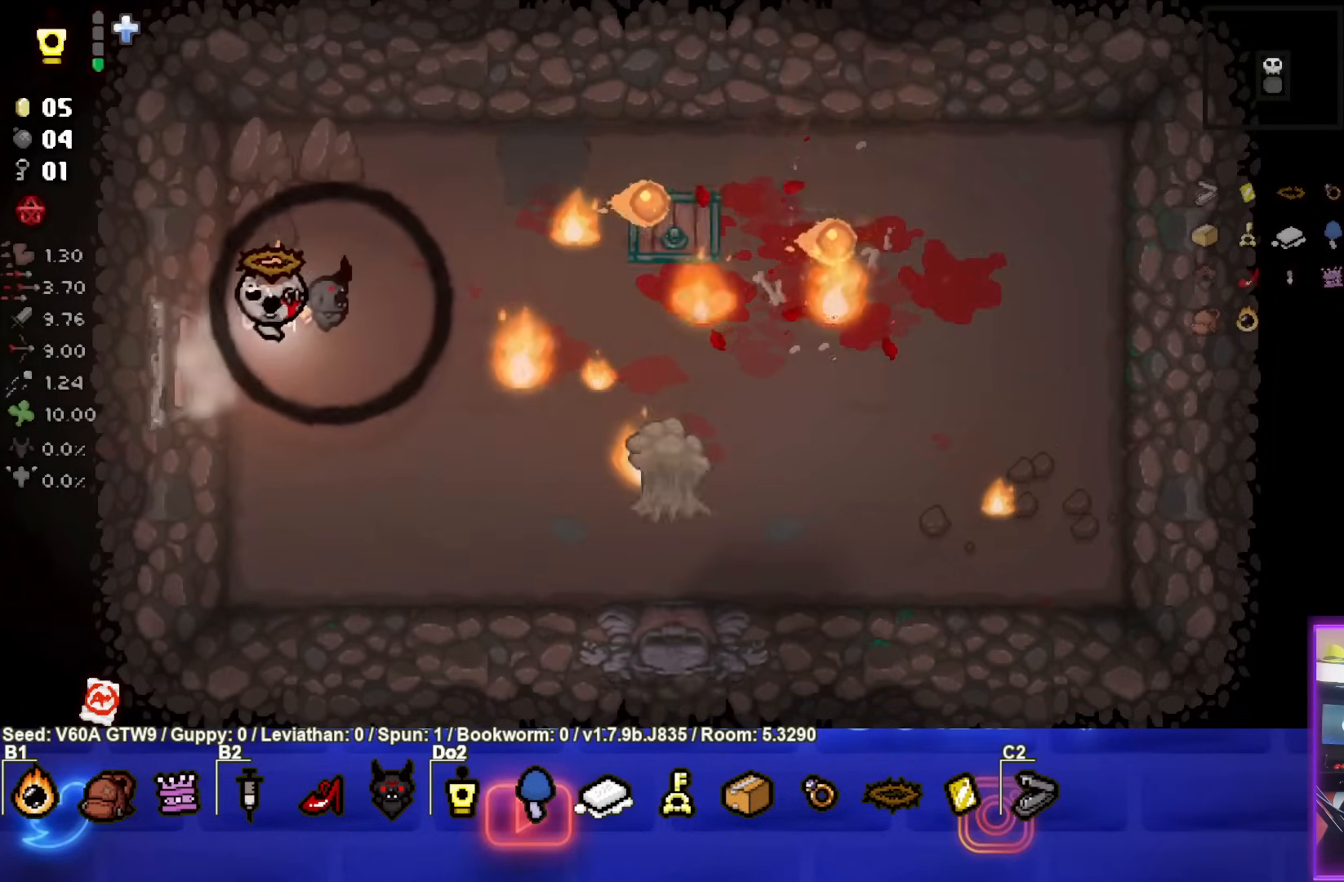
{"buttons": [], "left_stick": "right", "events": [[217, "left_stick", "center"], [333, "left_stick", "right"]]}
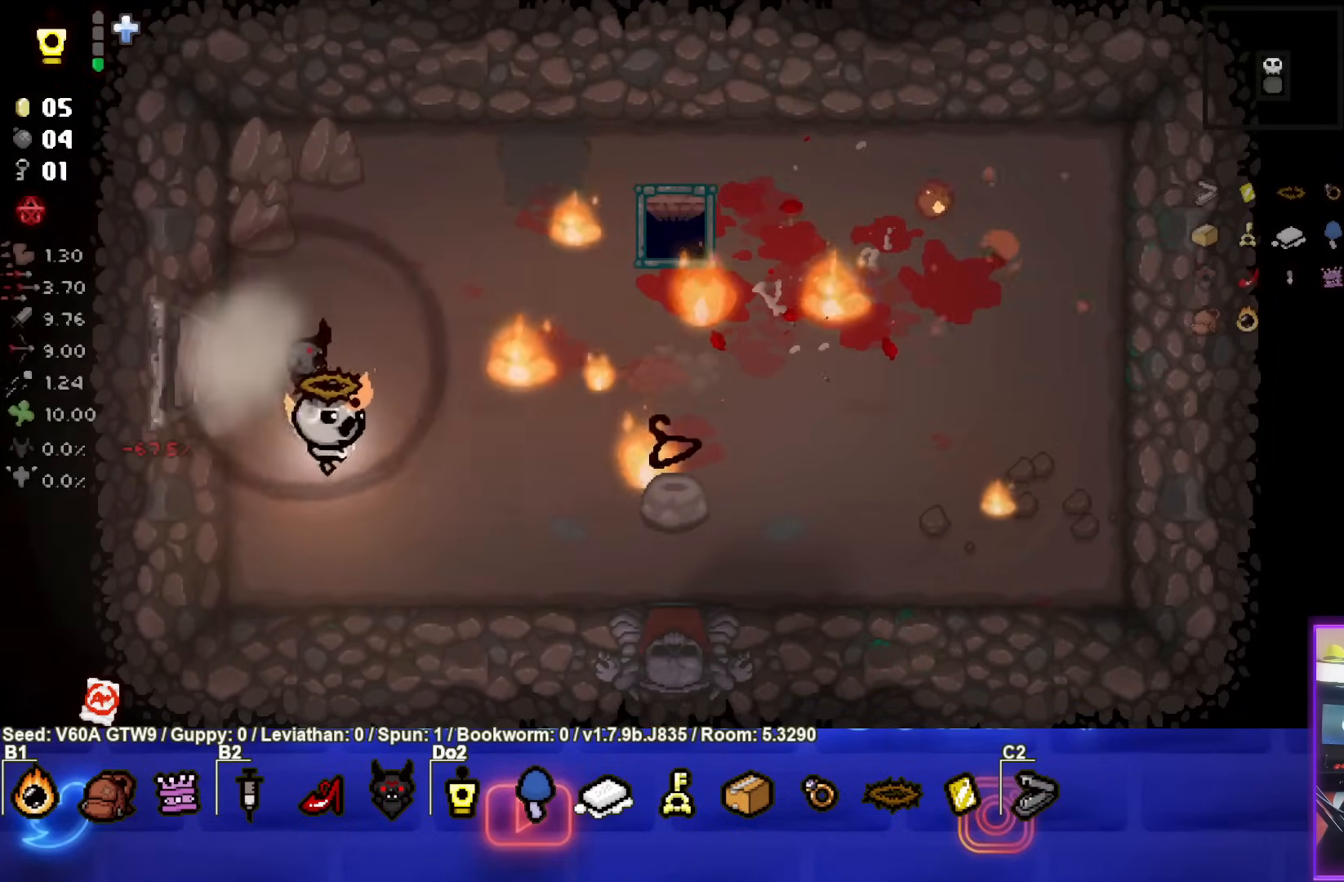
{"buttons": [], "left_stick": "right", "events": []}
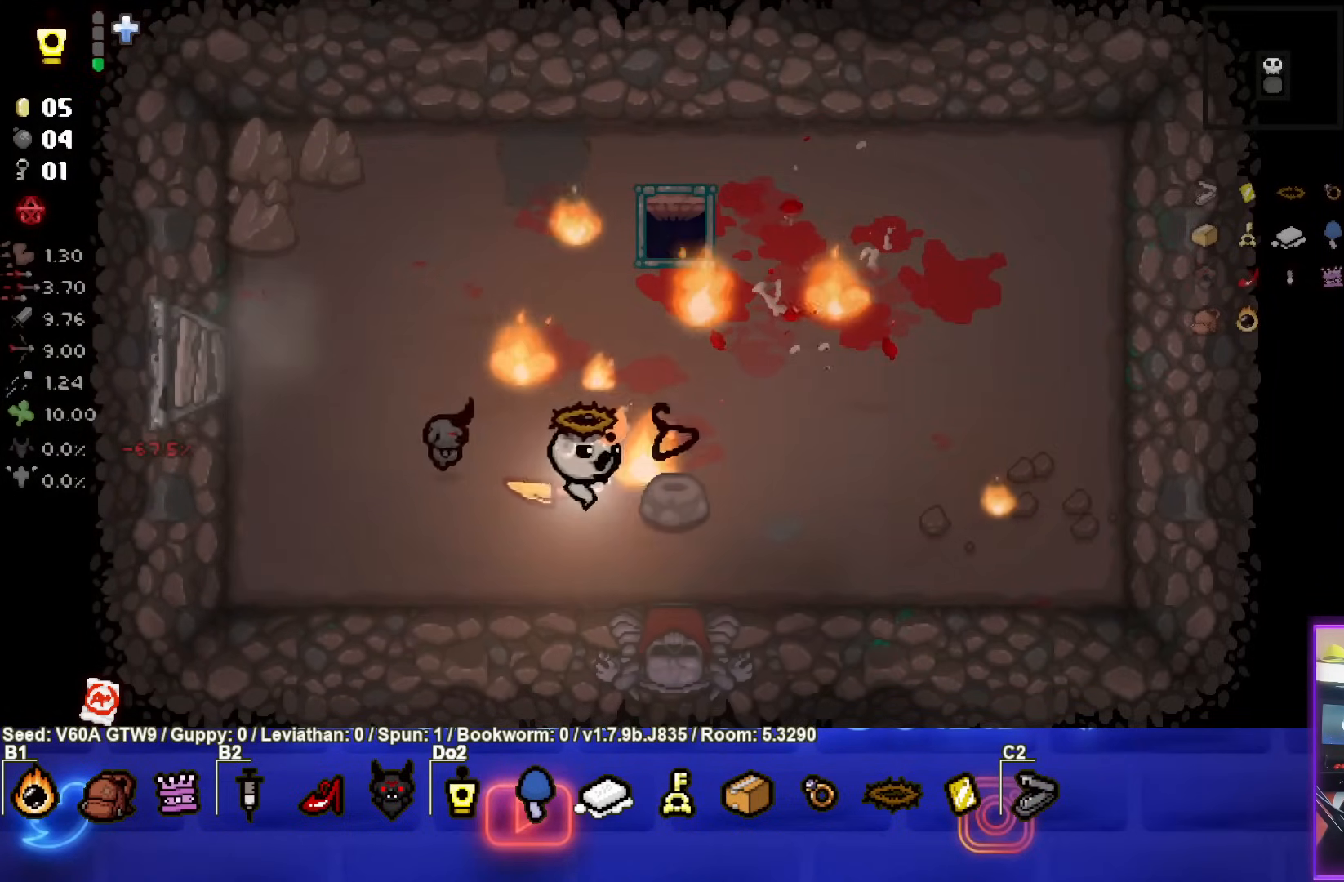
{"buttons": [], "left_stick": "down-right", "events": [[83, "left_stick", "down-right"]]}
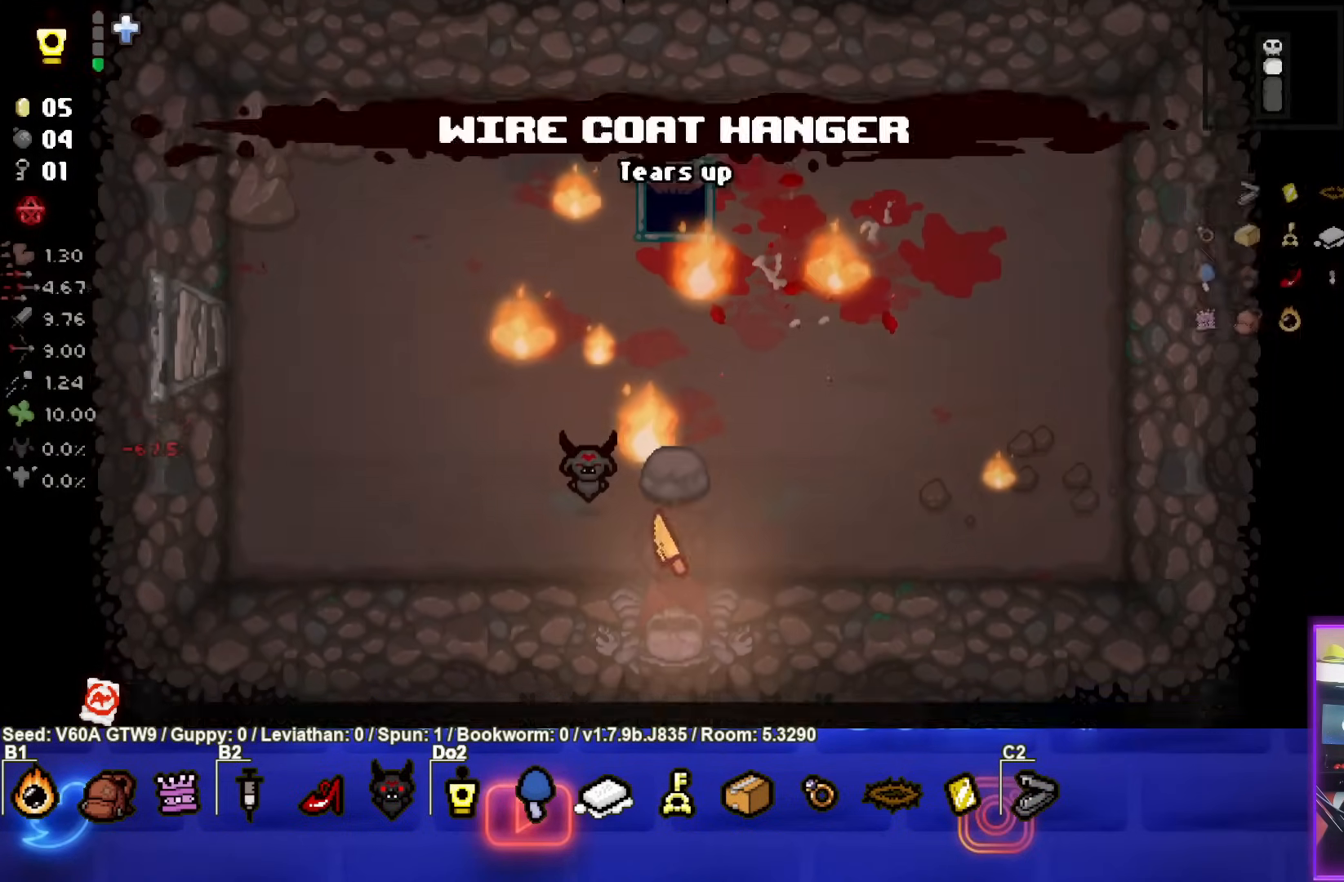
{"buttons": [], "left_stick": "center", "events": [[33, "left_stick", "center"]]}
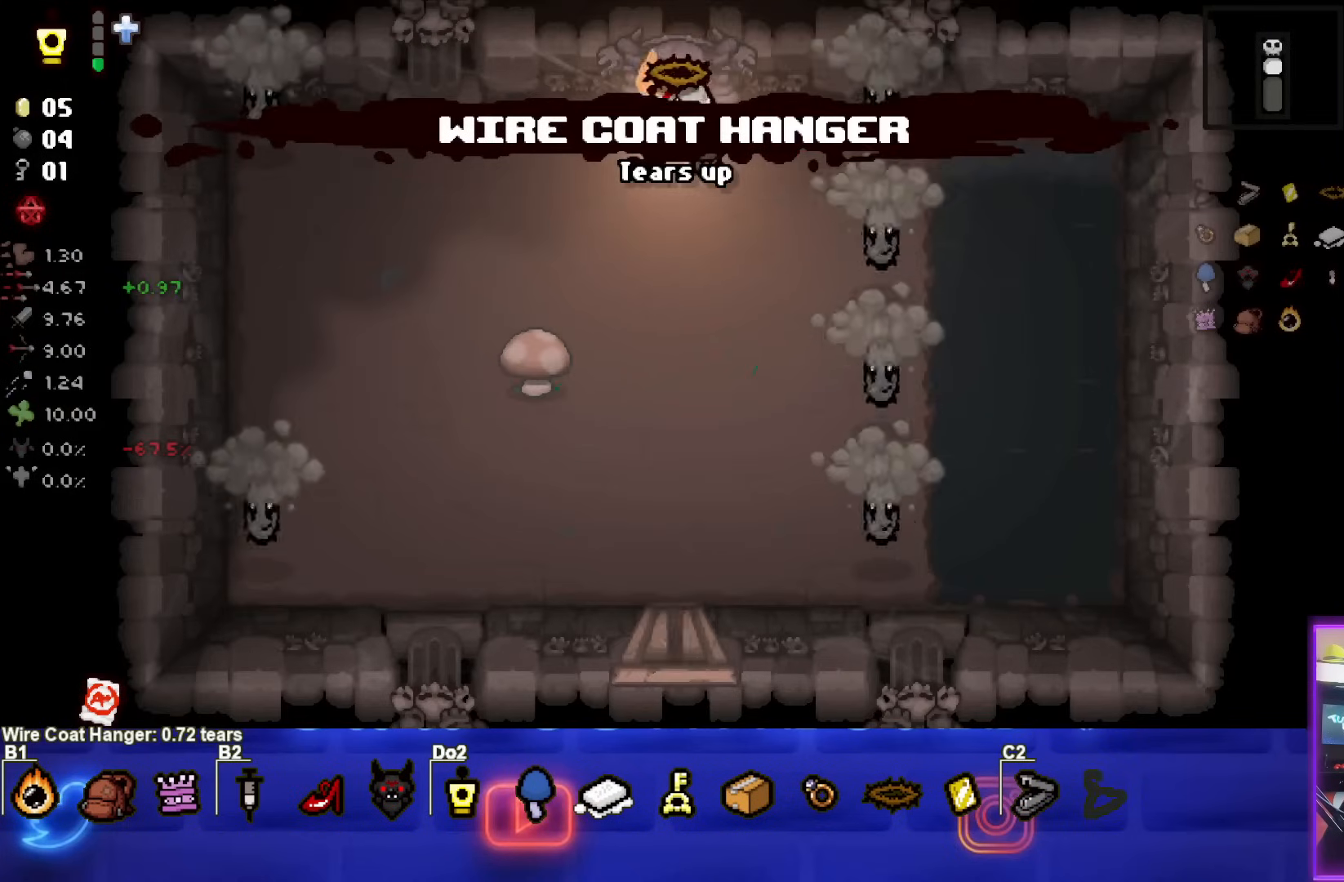
{"buttons": ["CIRCLE"], "left_stick": "center", "events": [[33, "left_stick", "left"], [233, "CIRCLE", "down"], [350, "left_stick", "center"]]}
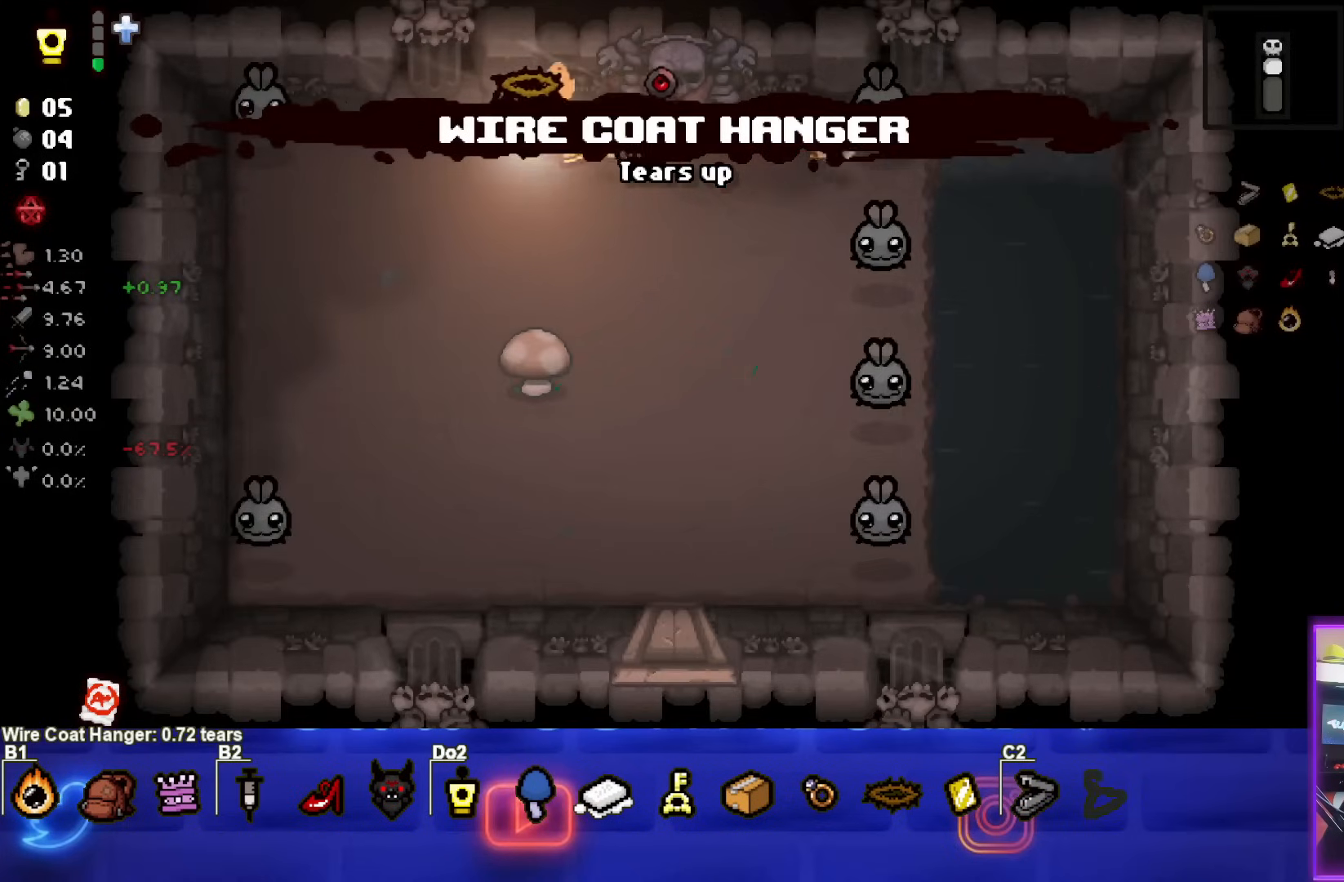
{"buttons": [], "left_stick": "center", "events": [[50, "left_stick", "right"], [117, "left_stick", "center"], [333, "CIRCLE", "up"], [333, "left_stick", "up-right"], [467, "left_stick", "center"]]}
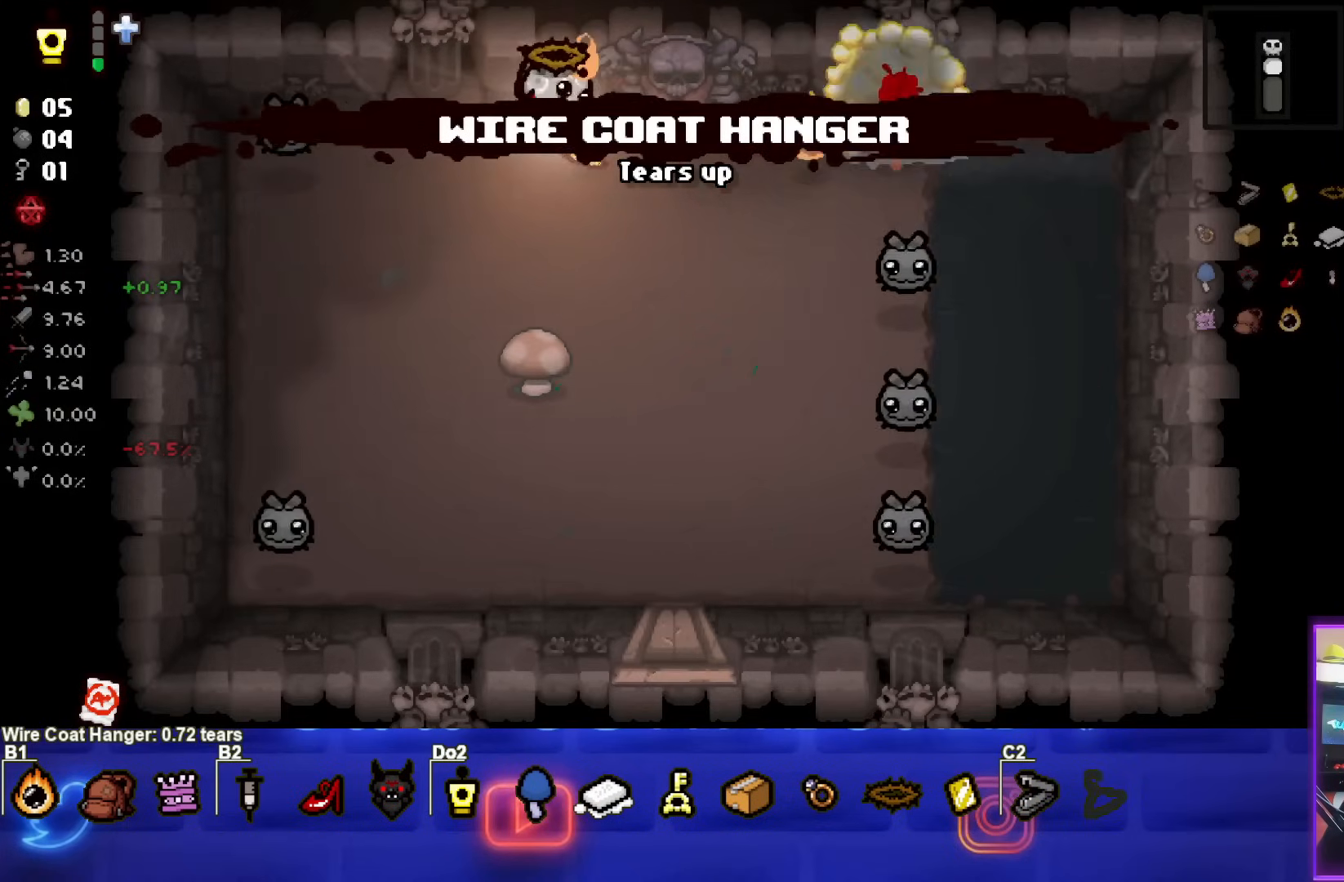
{"buttons": [], "left_stick": "left", "events": [[67, "left_stick", "right"], [483, "left_stick", "left"]]}
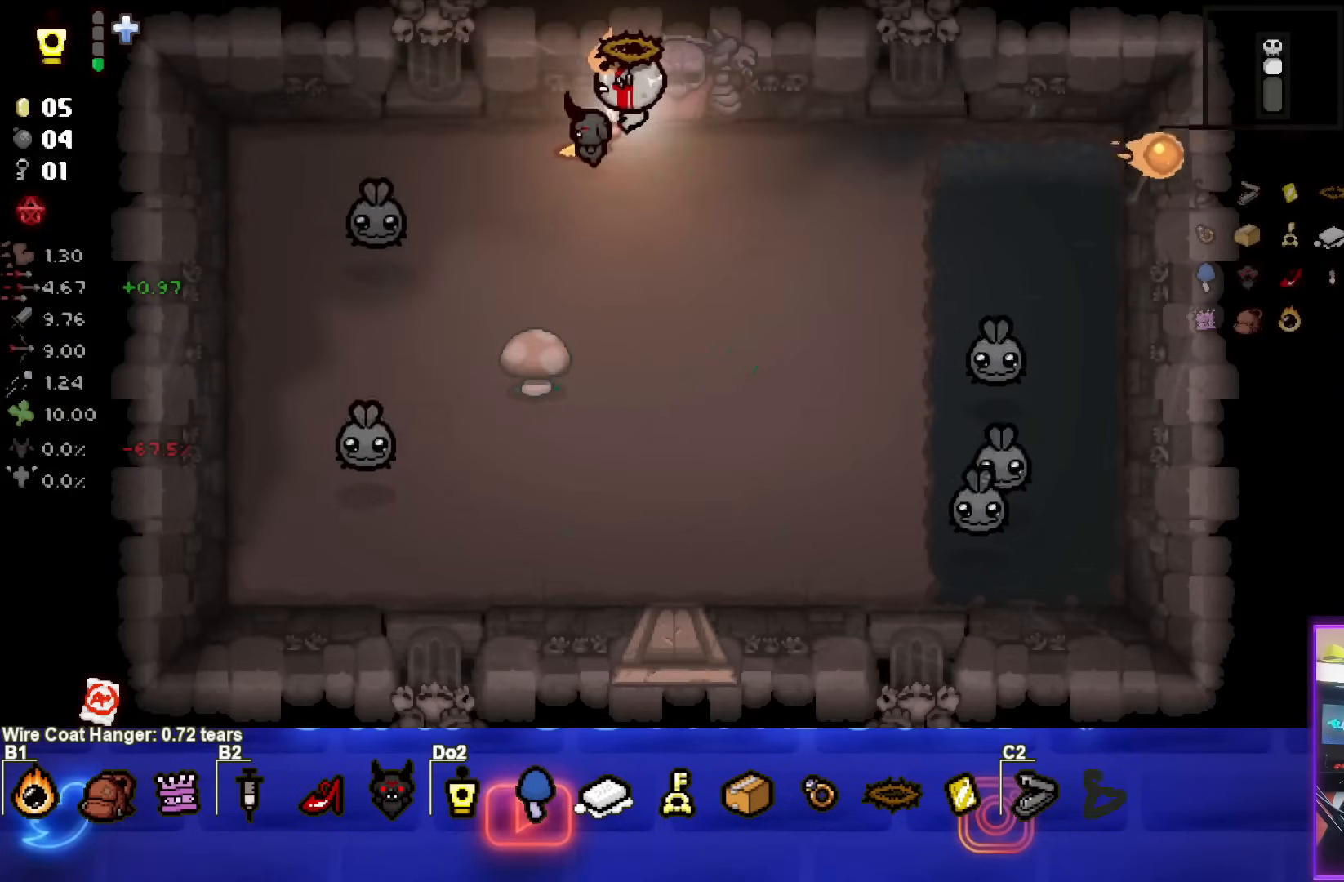
{"buttons": [], "left_stick": "left", "events": []}
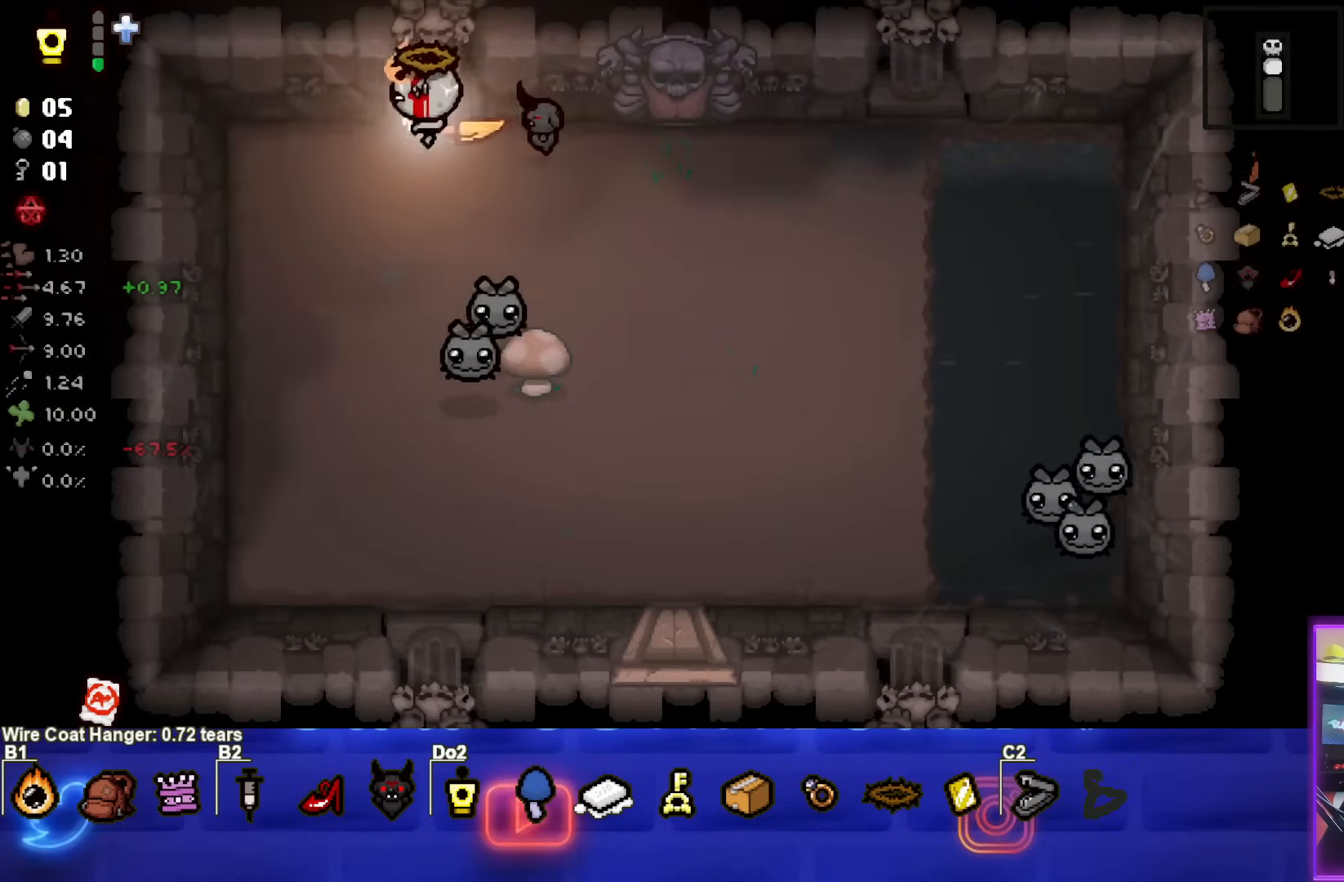
{"buttons": ["CIRCLE"], "left_stick": "center", "events": [[250, "left_stick", "center"], [300, "CIRCLE", "down"]]}
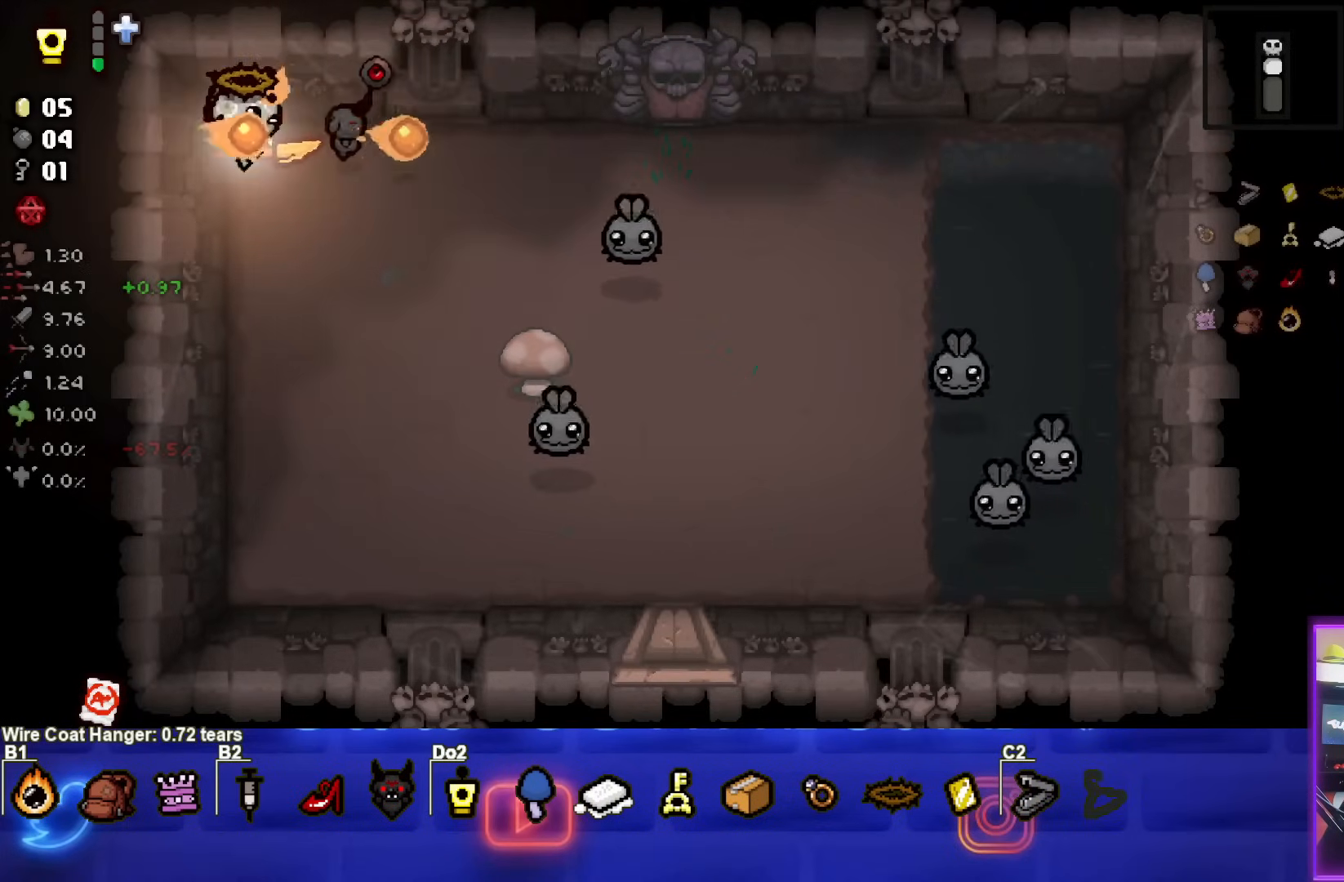
{"buttons": ["CIRCLE"], "left_stick": "right", "events": [[50, "left_stick", "right"]]}
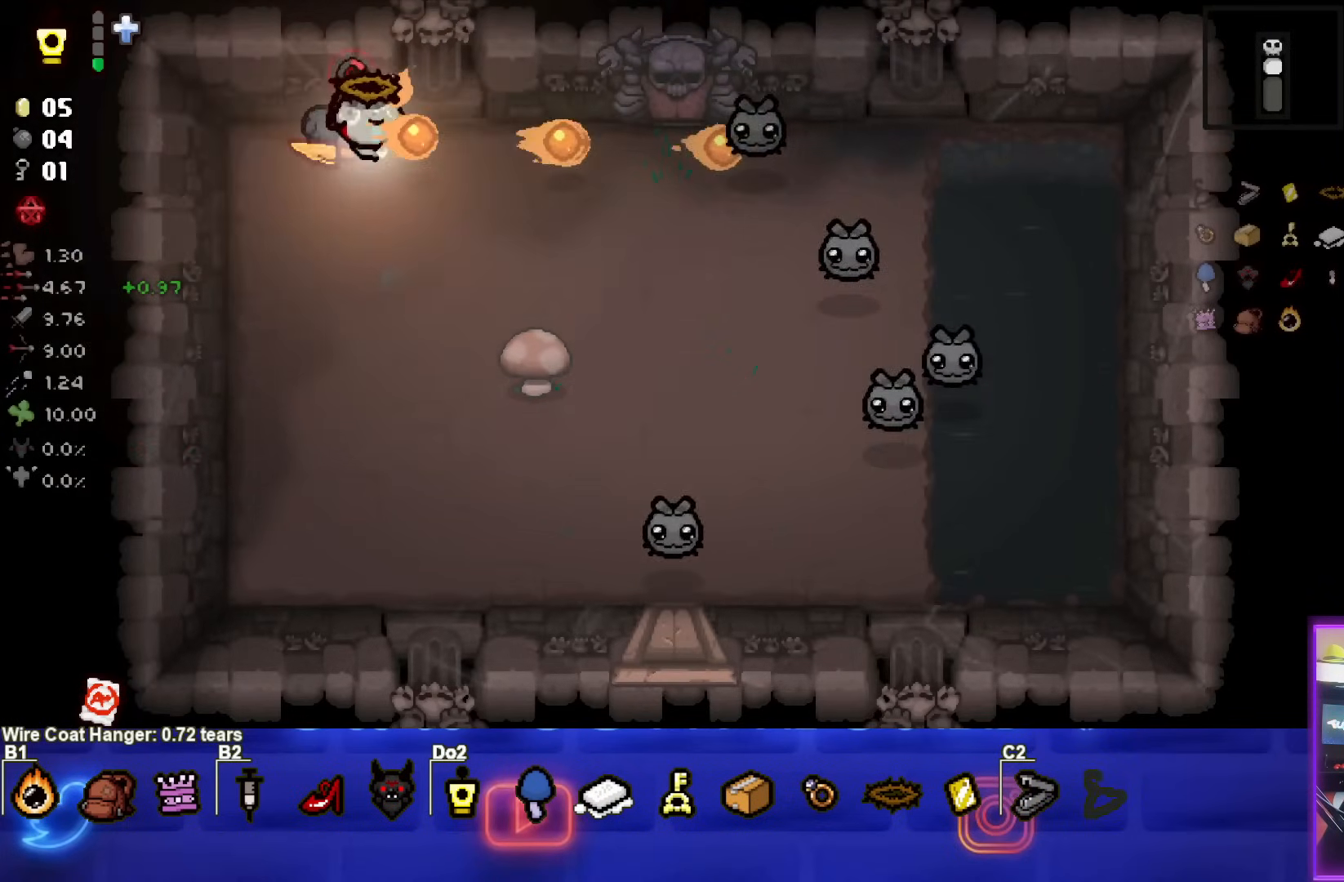
{"buttons": ["CIRCLE"], "left_stick": "center", "events": [[33, "left_stick", "left"], [233, "left_stick", "center"], [317, "left_stick", "down-left"], [467, "left_stick", "center"]]}
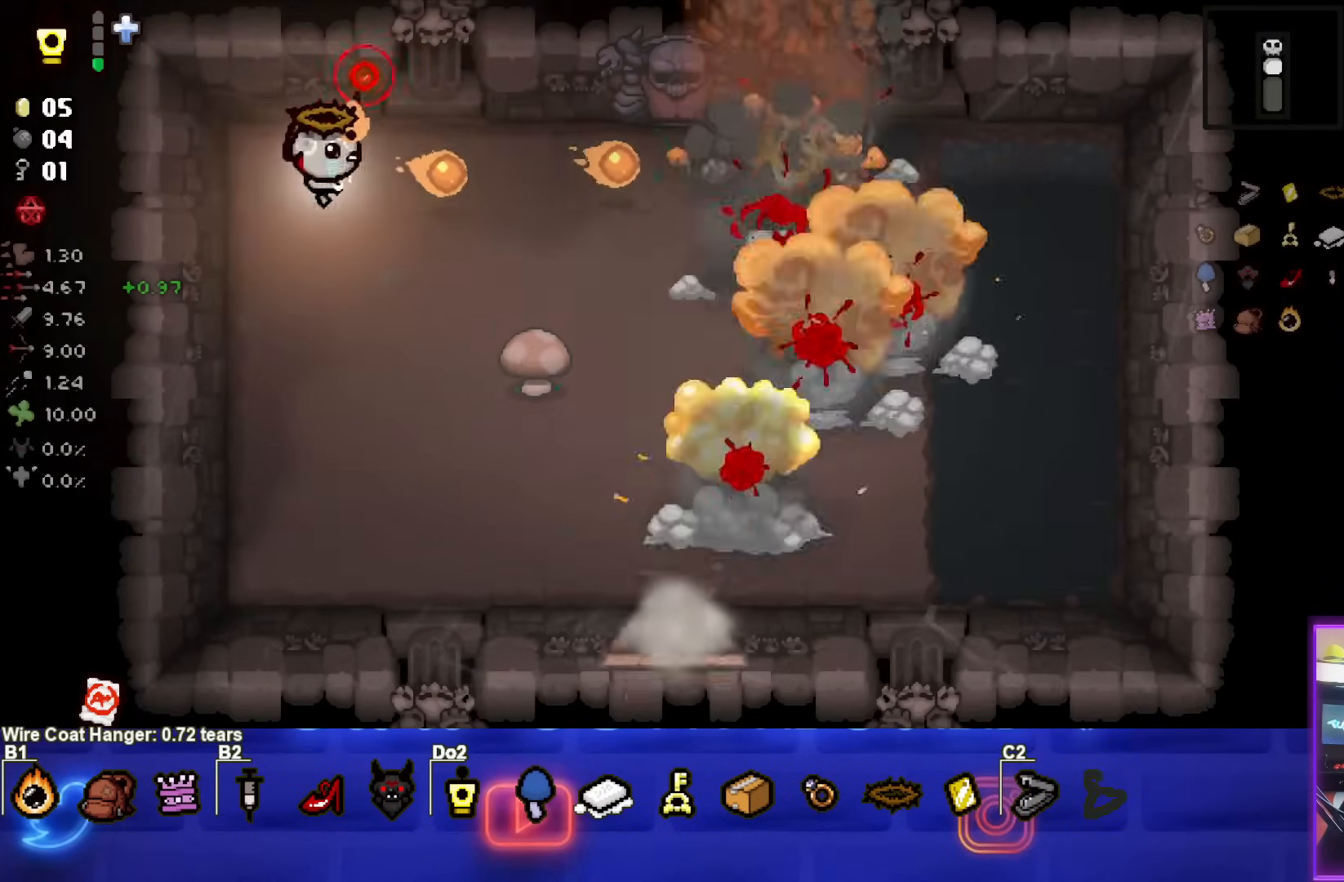
{"buttons": [], "left_stick": "center", "events": [[67, "left_stick", "down-left"], [183, "CIRCLE", "up"], [183, "left_stick", "center"]]}
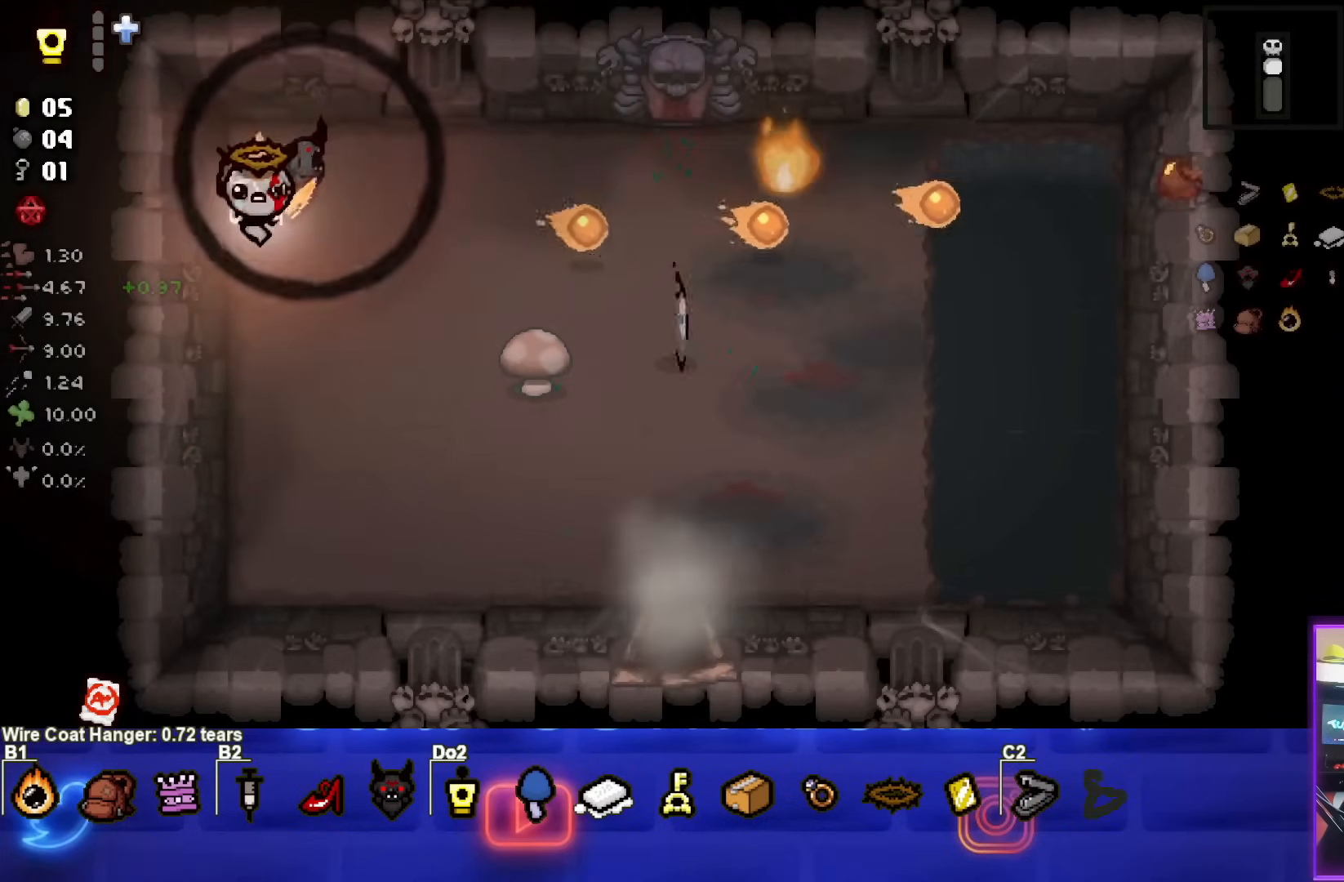
{"buttons": [], "left_stick": "center", "events": [[17, "left_stick", "down-right"], [350, "left_stick", "center"]]}